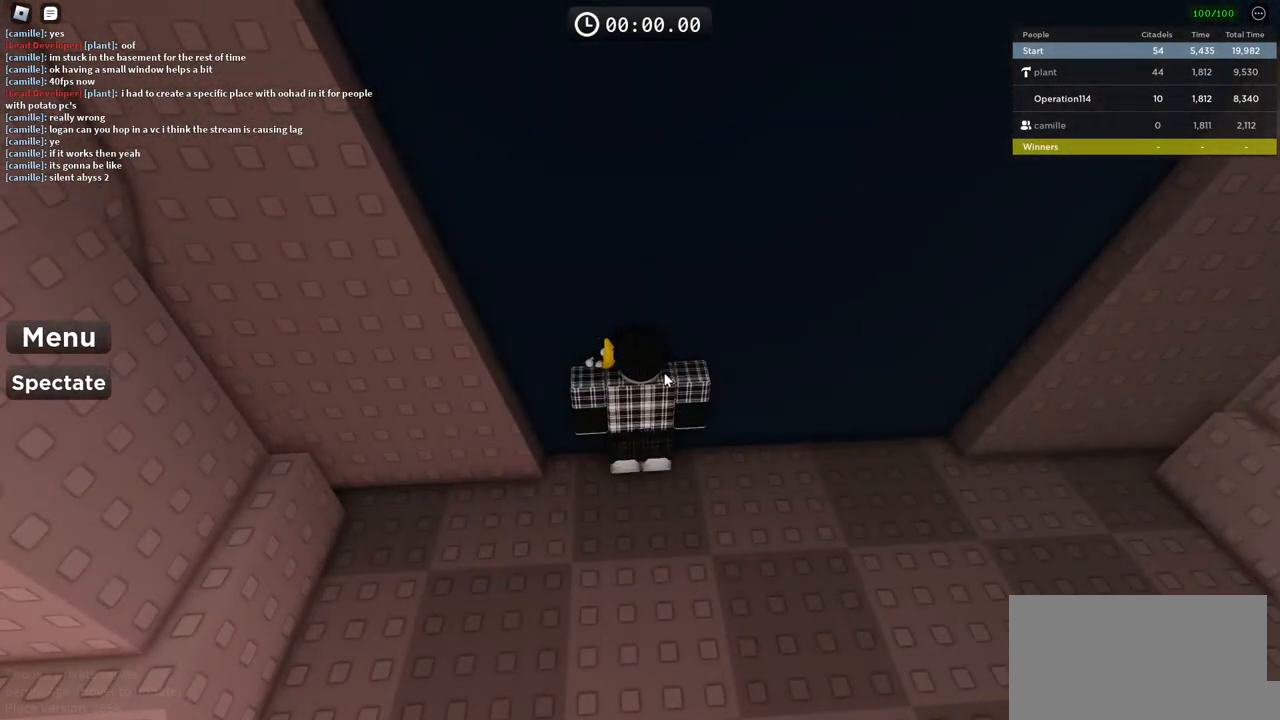
Gameplay with keyboard; each line is a JSON object with the keys held at the frame after it. "events" lists presses ("down") and releases ("up") of "a", "ctrl", "d", "e", "f", "q", "r", "s", "shift", "space", "tab" and "w" between this image and that frame as [ms after this image, input, new state], when the widget could be followed in between. No other keys are recorded. Mouse input is not recorded.
{"keys": [], "events": []}
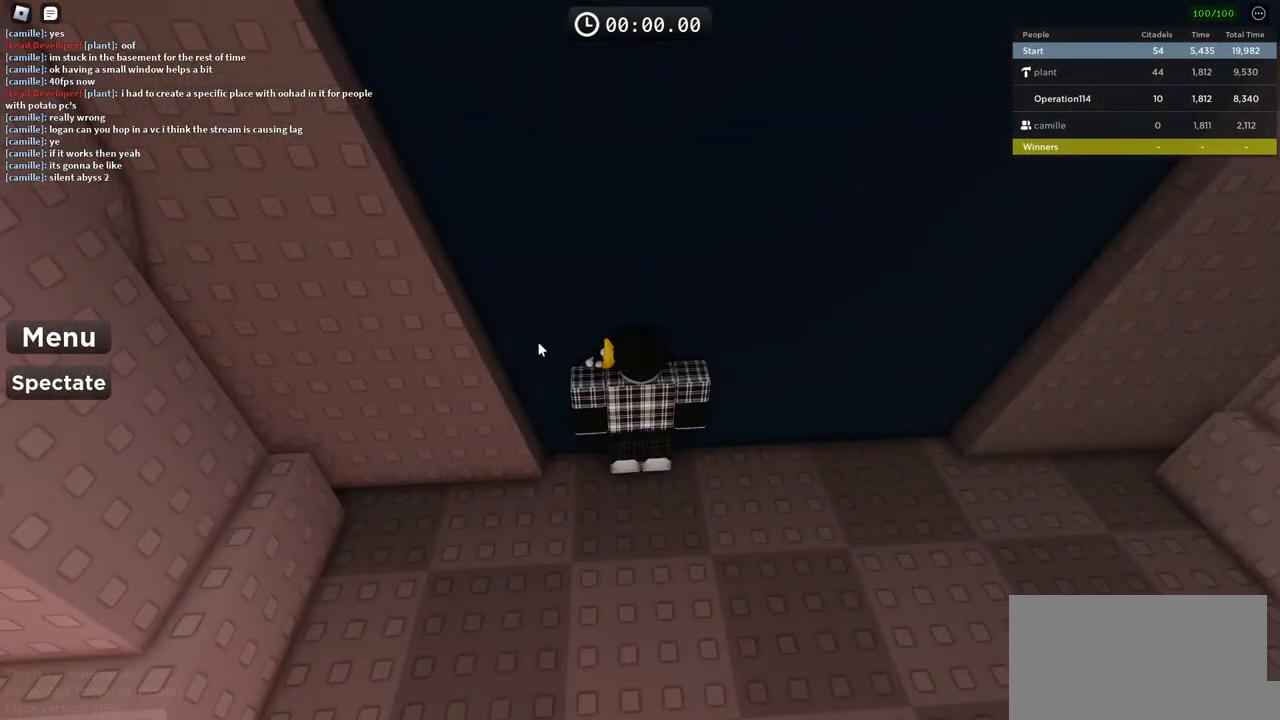
{"keys": [], "events": []}
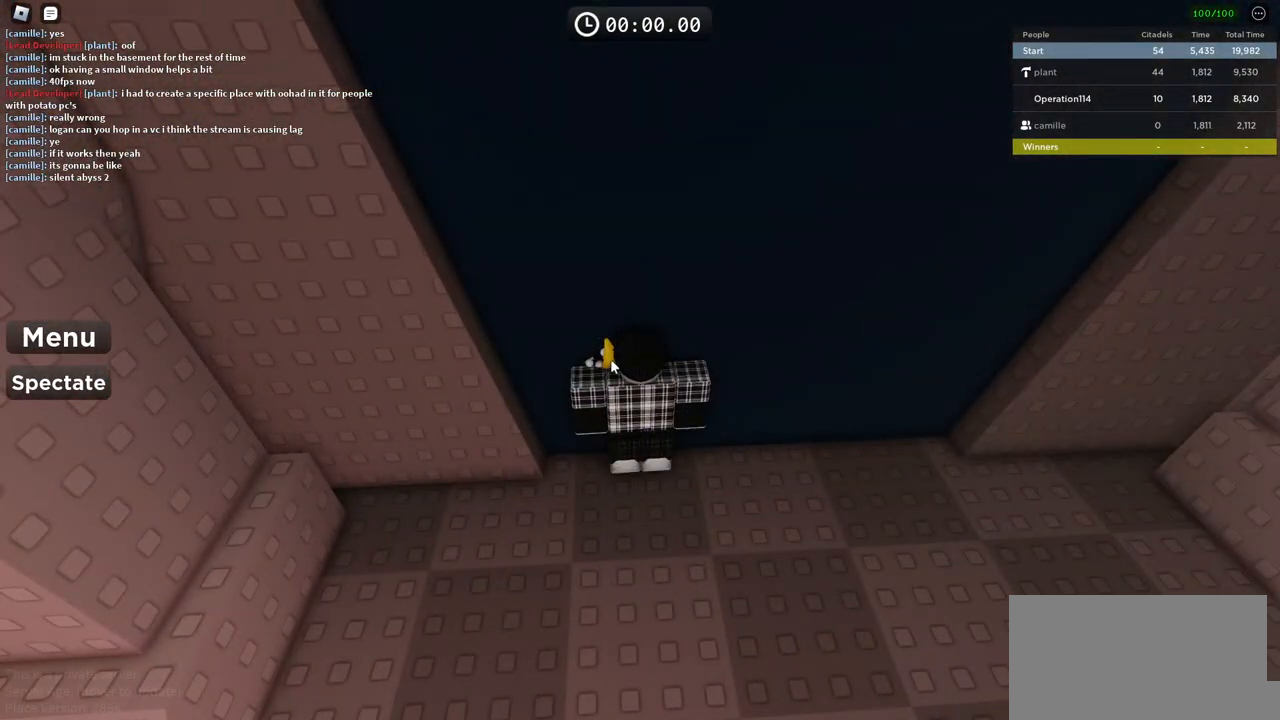
{"keys": [], "events": []}
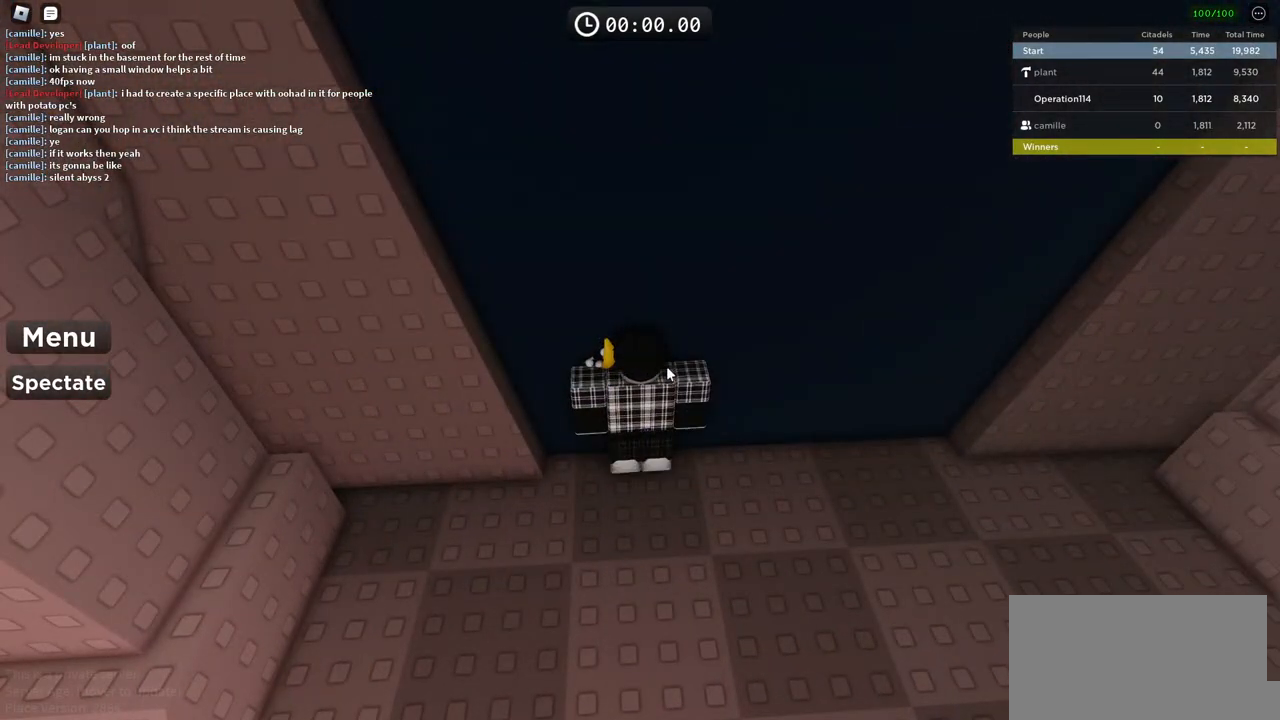
{"keys": [], "events": []}
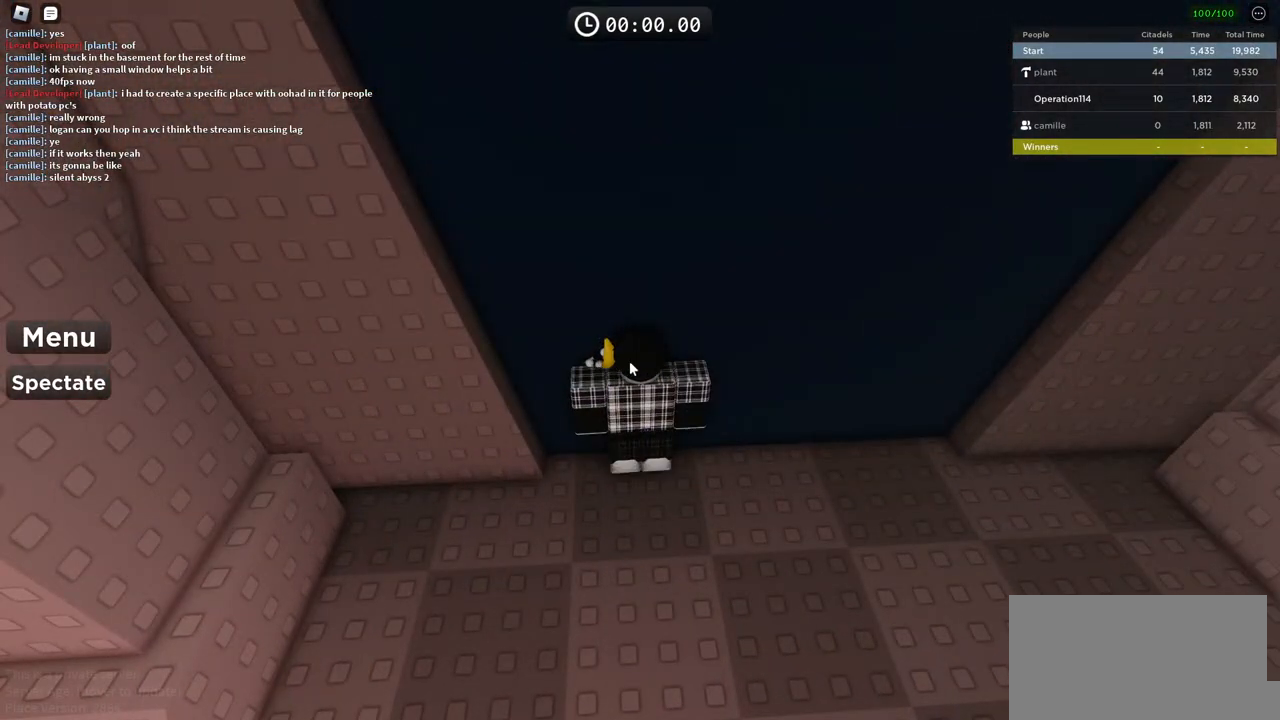
{"keys": [], "events": []}
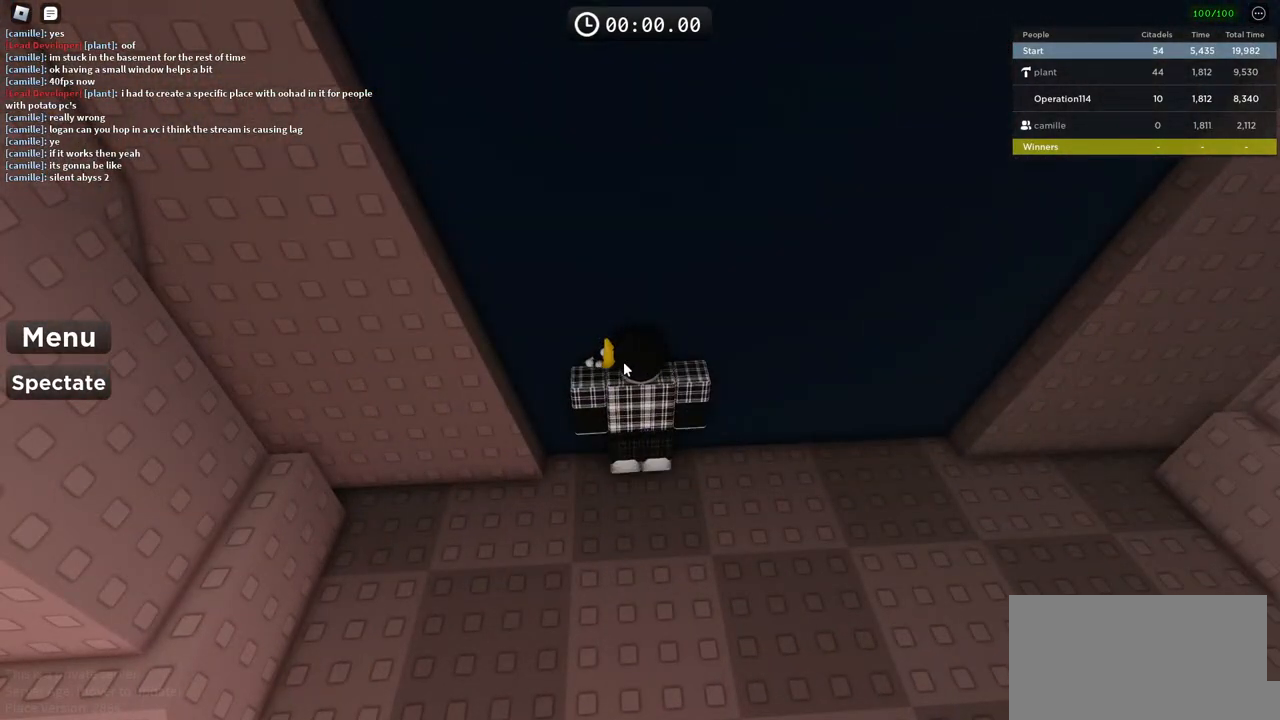
{"keys": [], "events": []}
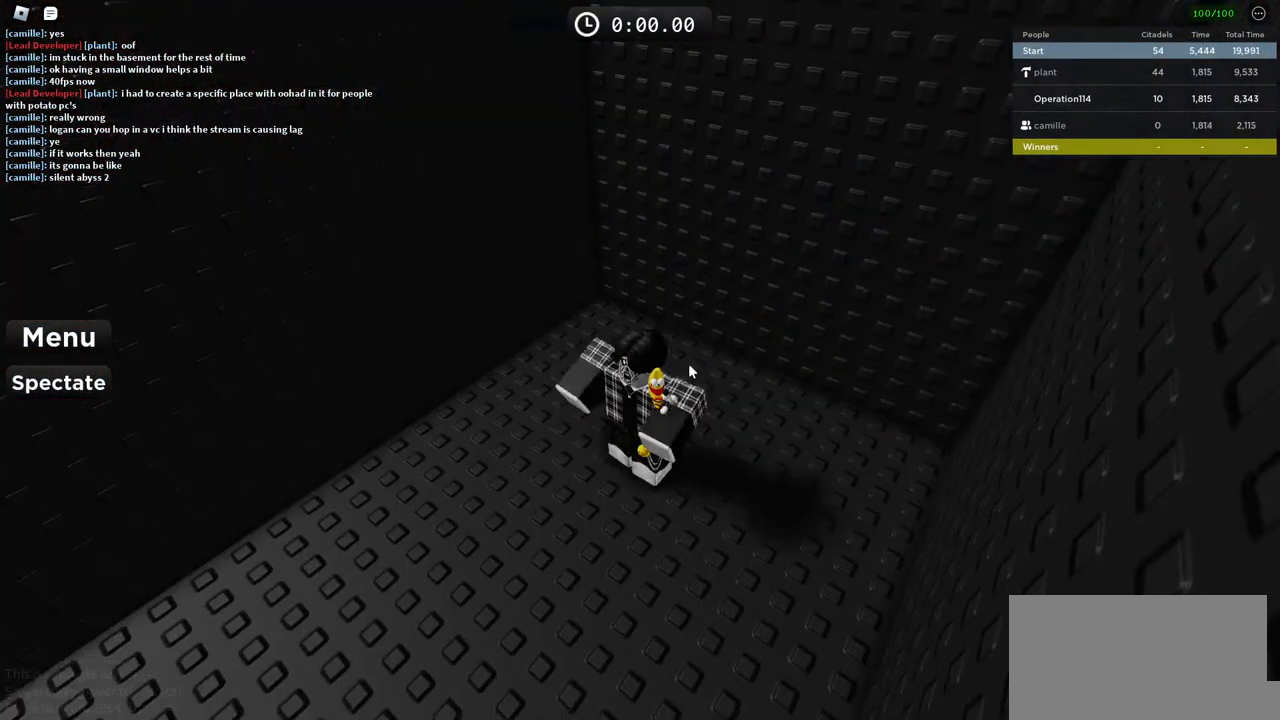
{"keys": [], "events": []}
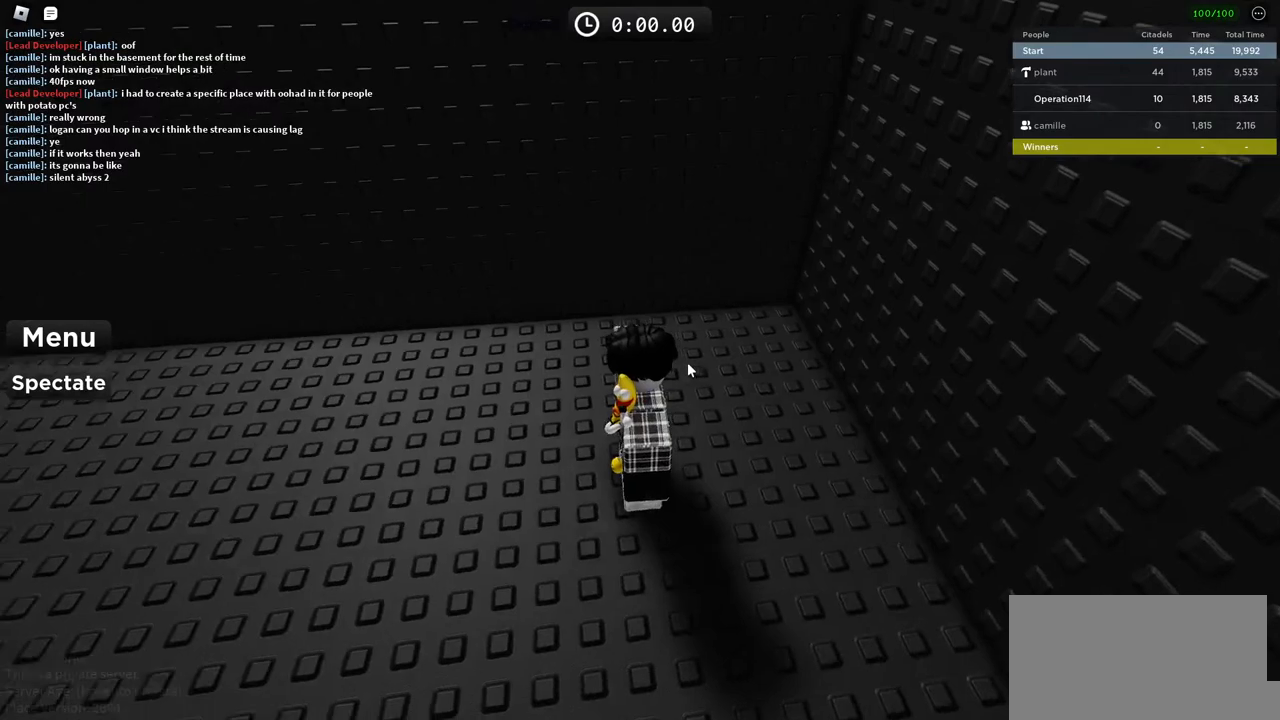
{"keys": ["w"], "events": [[33, "w", "down"]]}
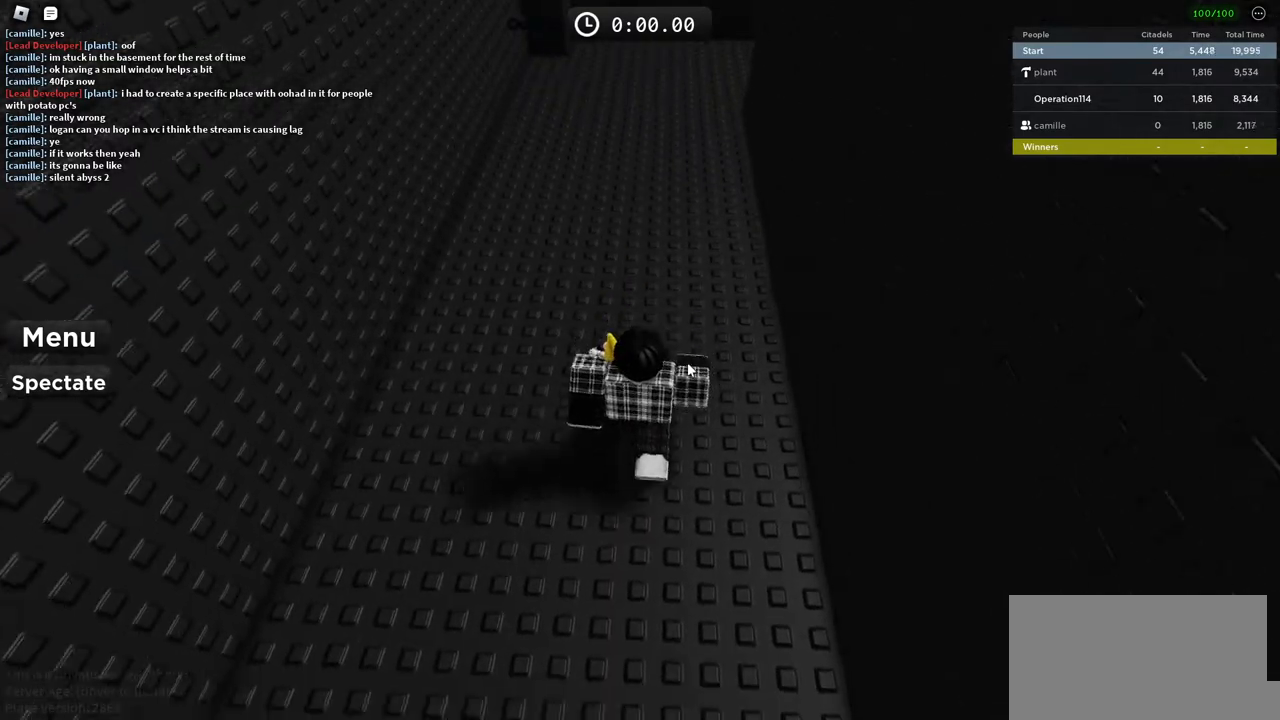
{"keys": ["w"], "events": []}
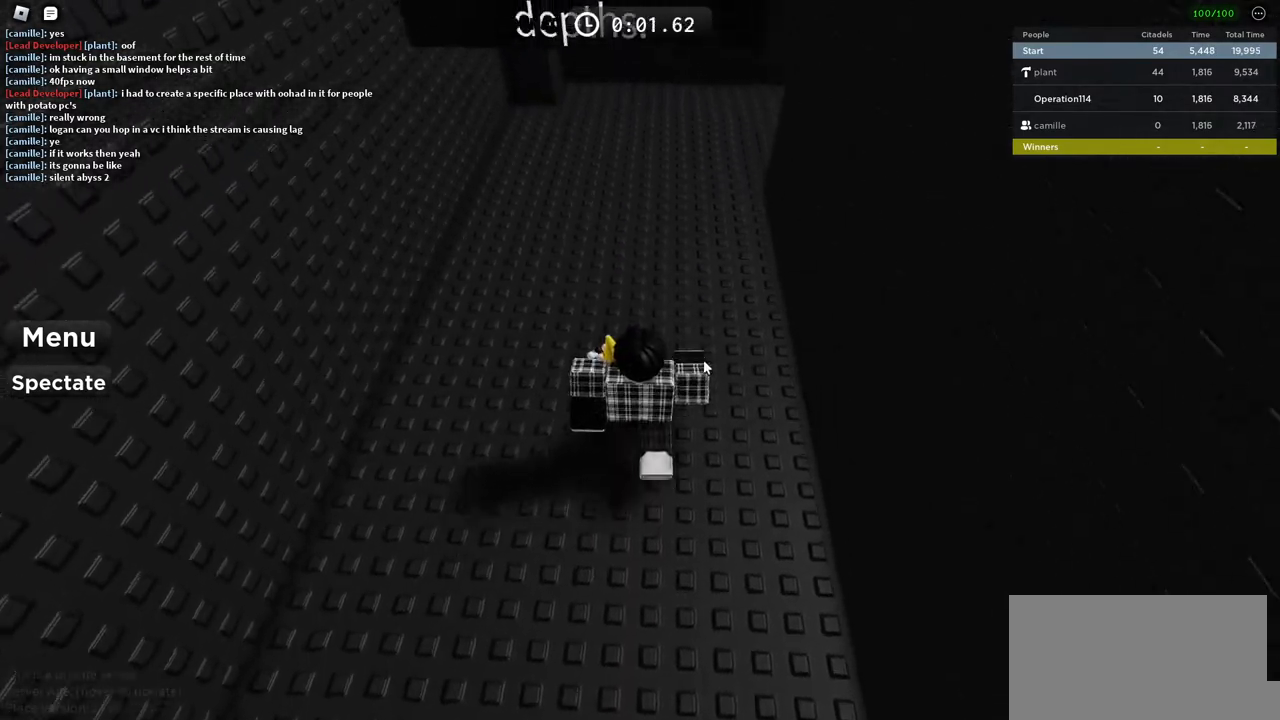
{"keys": ["w"], "events": [[183, "space", "down"], [400, "space", "up"]]}
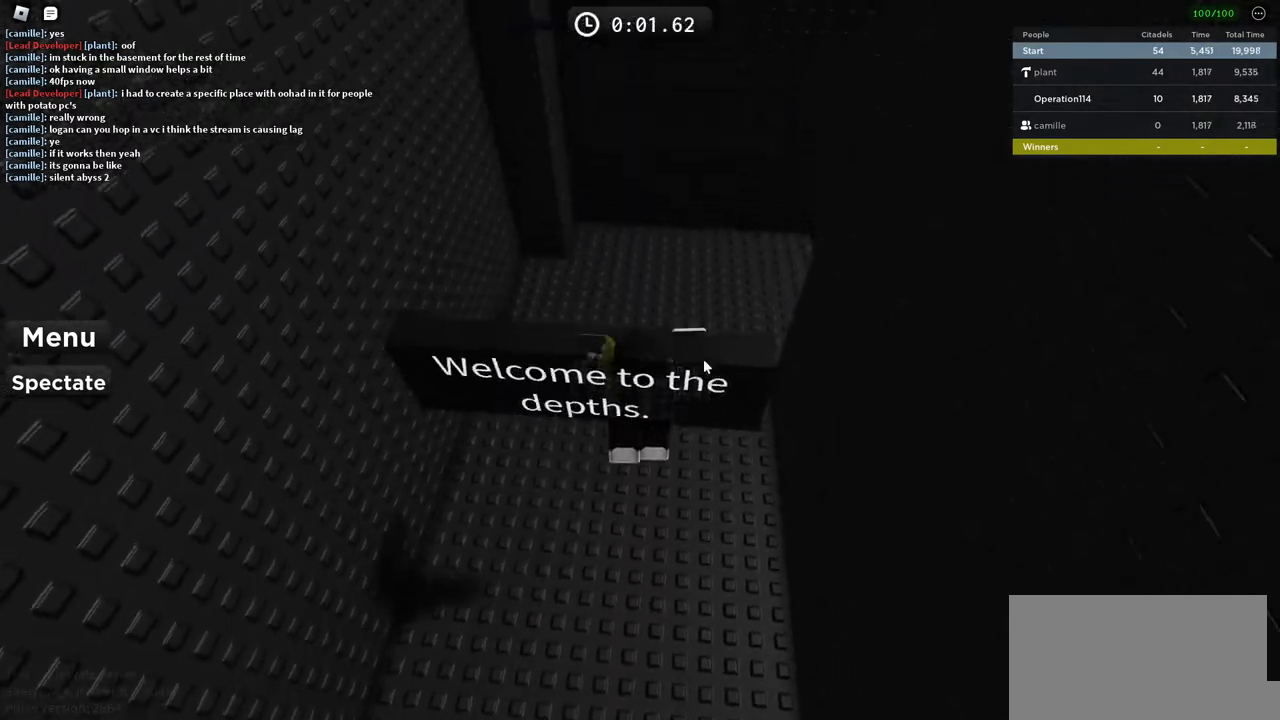
{"keys": ["w"], "events": []}
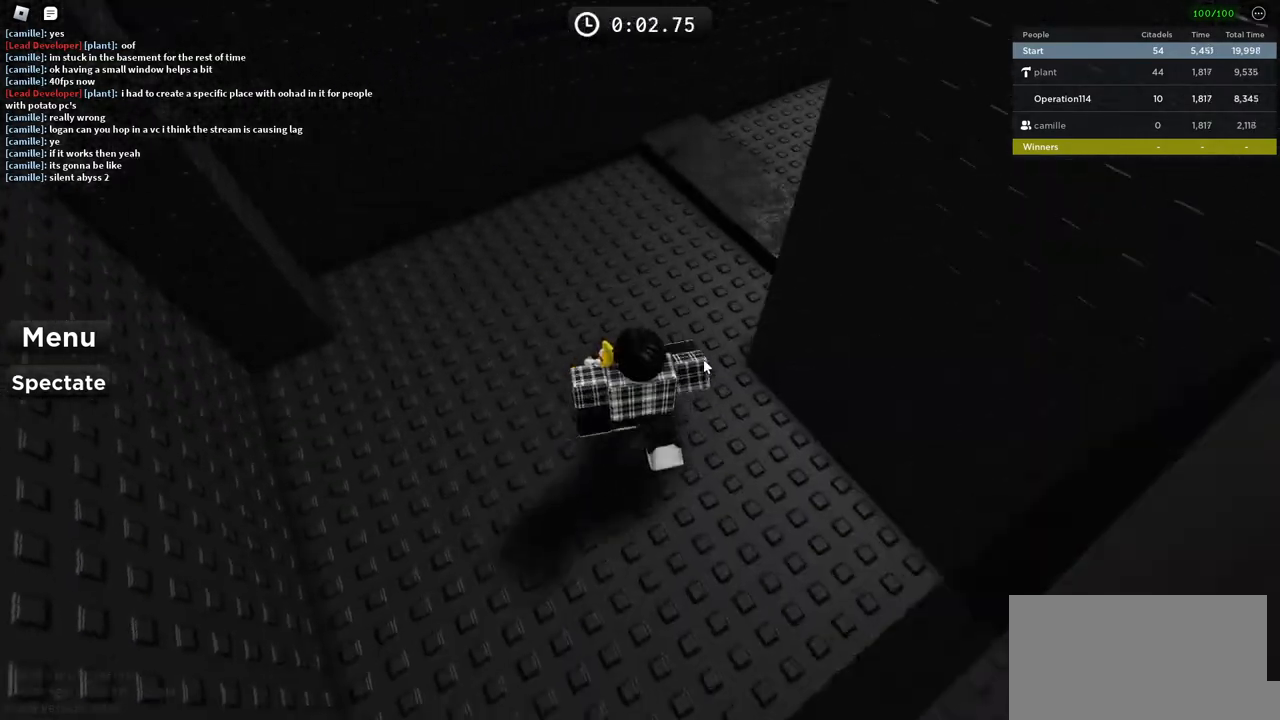
{"keys": ["space", "w"], "events": [[500, "space", "down"]]}
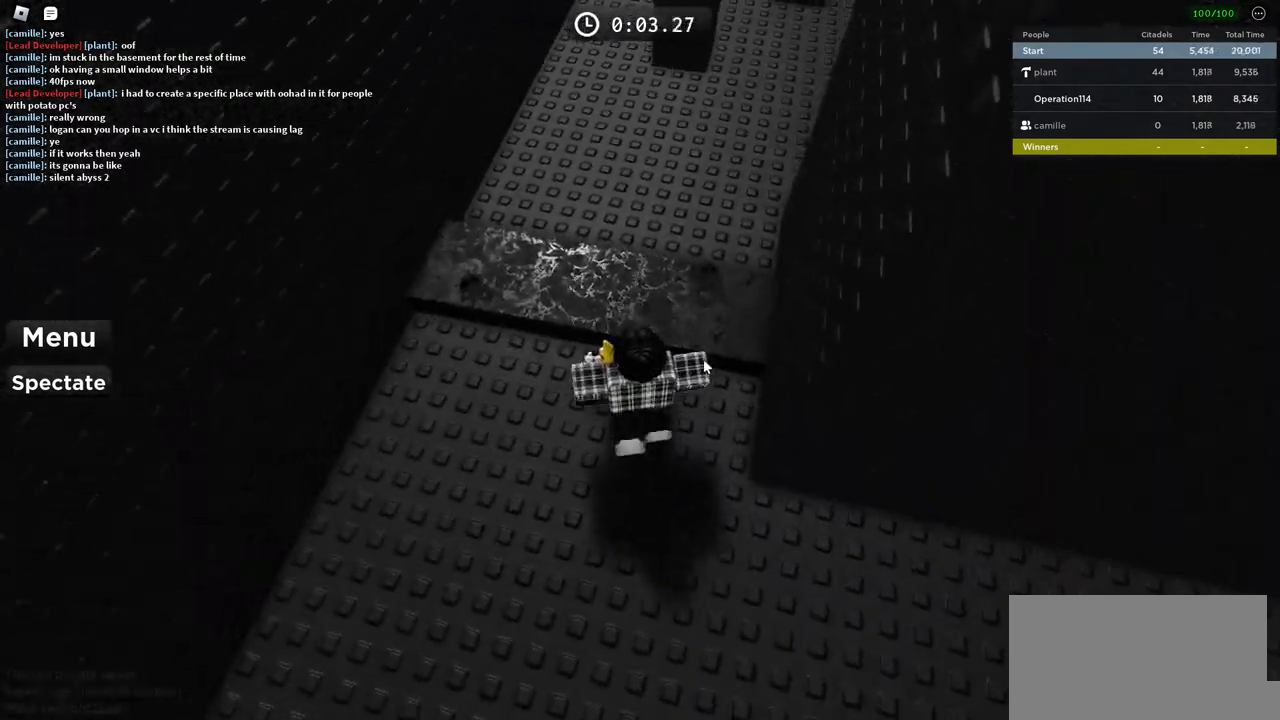
{"keys": ["w"], "events": [[217, "space", "up"]]}
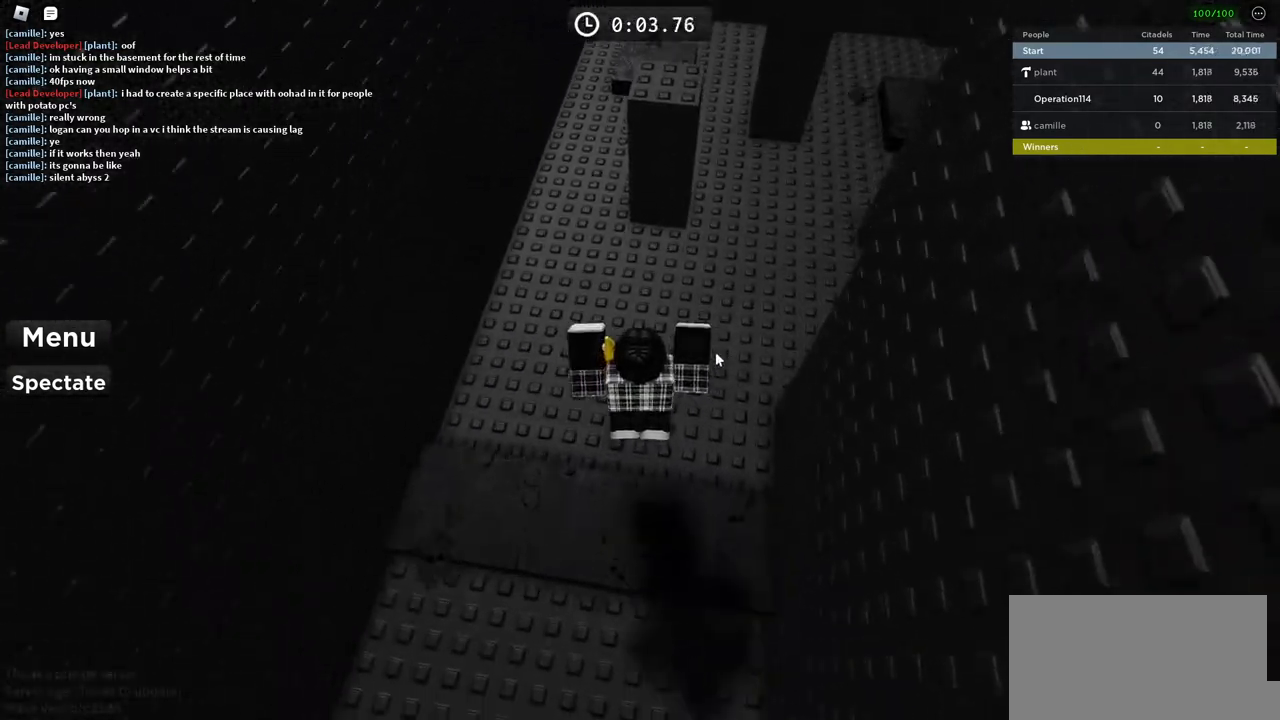
{"keys": ["w"], "events": [[83, "shift", "down"], [250, "shift", "up"]]}
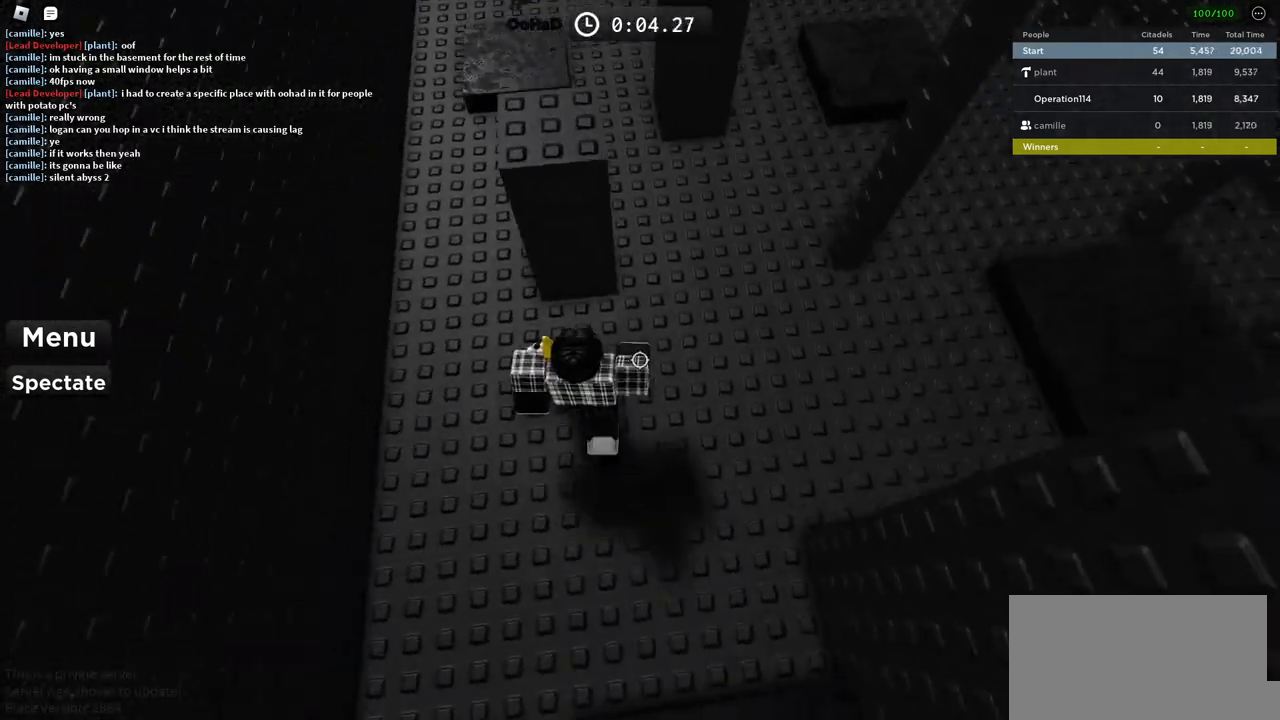
{"keys": ["space", "w"], "events": [[33, "space", "down"], [200, "space", "up"], [500, "space", "down"]]}
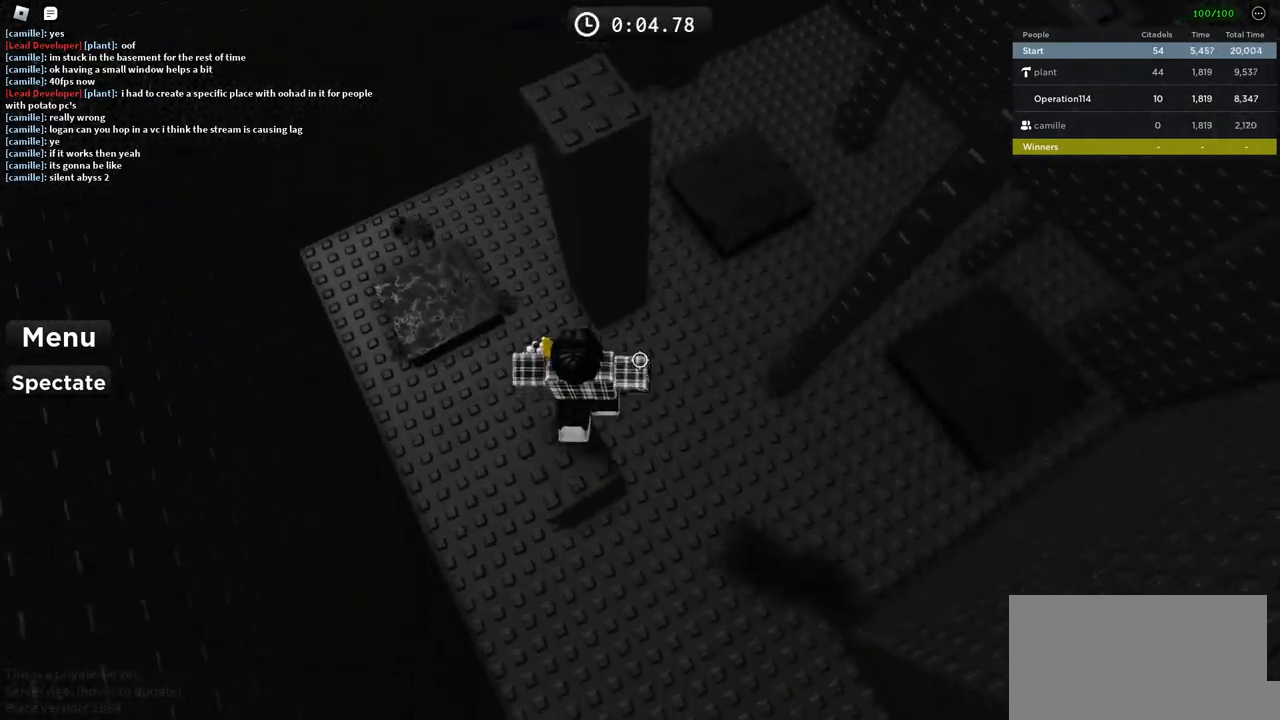
{"keys": [], "events": [[167, "space", "up"], [500, "w", "up"]]}
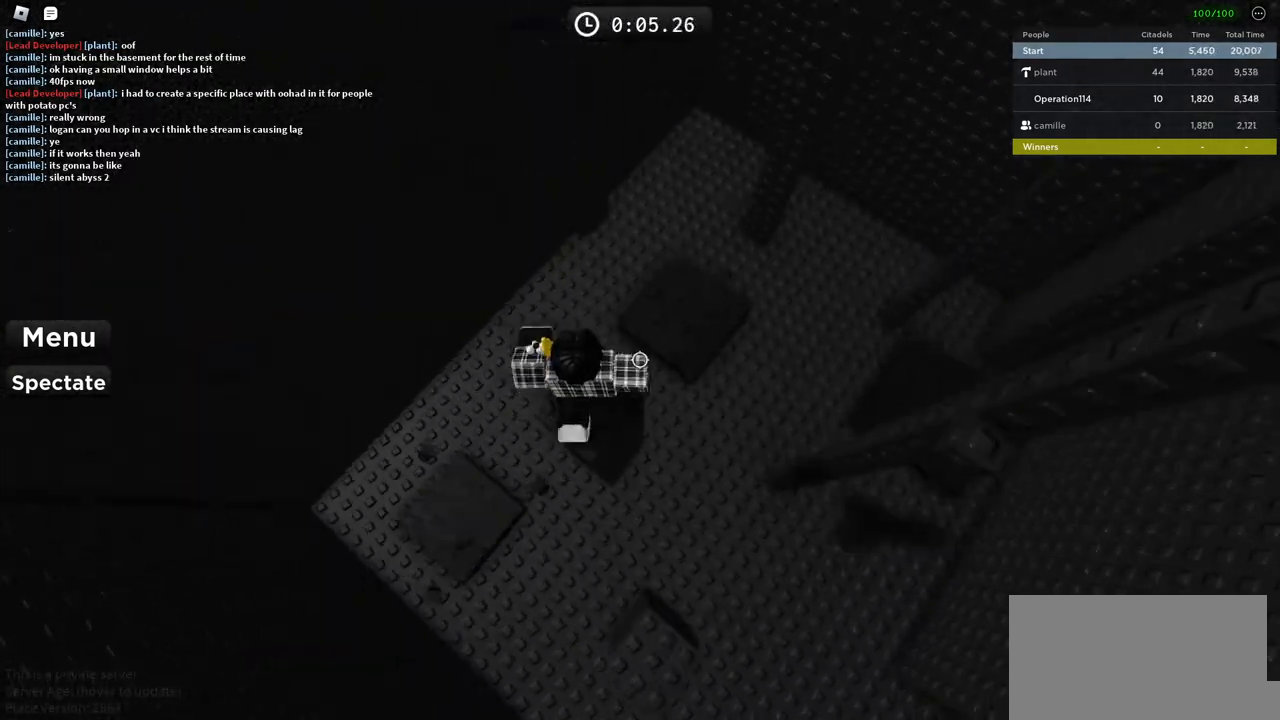
{"keys": [], "events": [[117, "space", "down"], [283, "space", "up"]]}
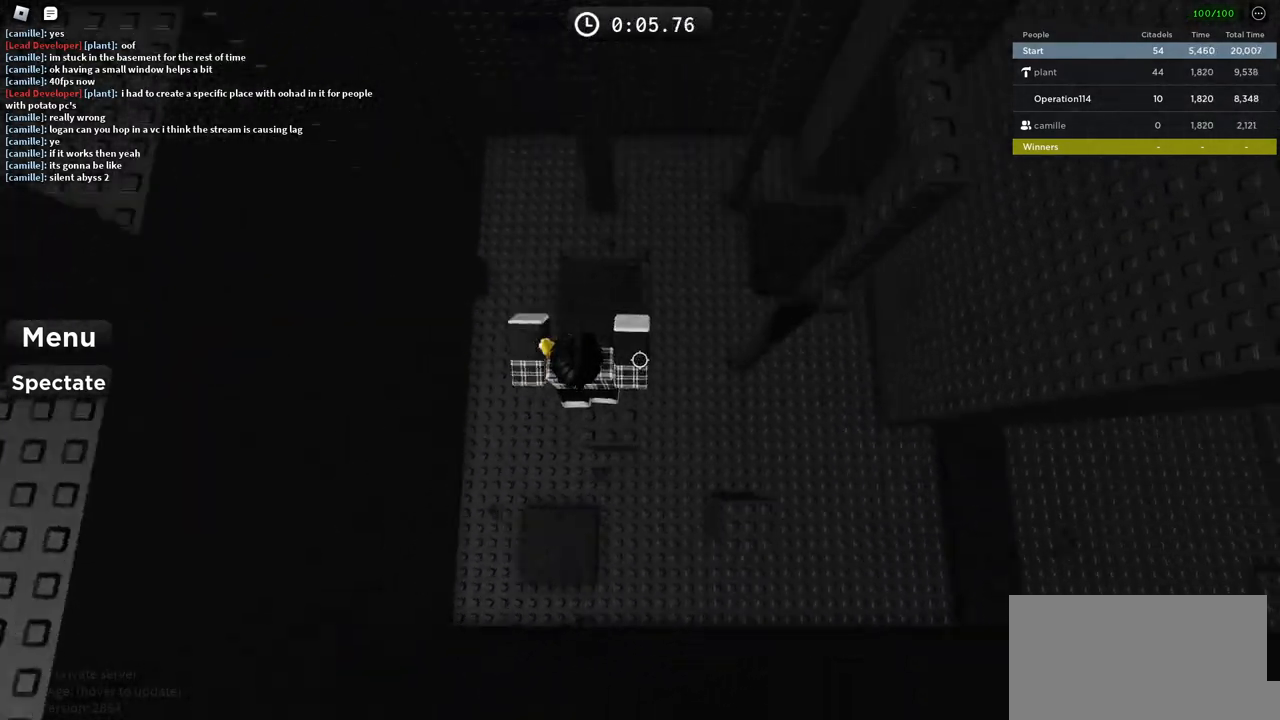
{"keys": ["d", "space", "w"], "events": [[300, "w", "down"], [350, "d", "down"], [500, "space", "down"]]}
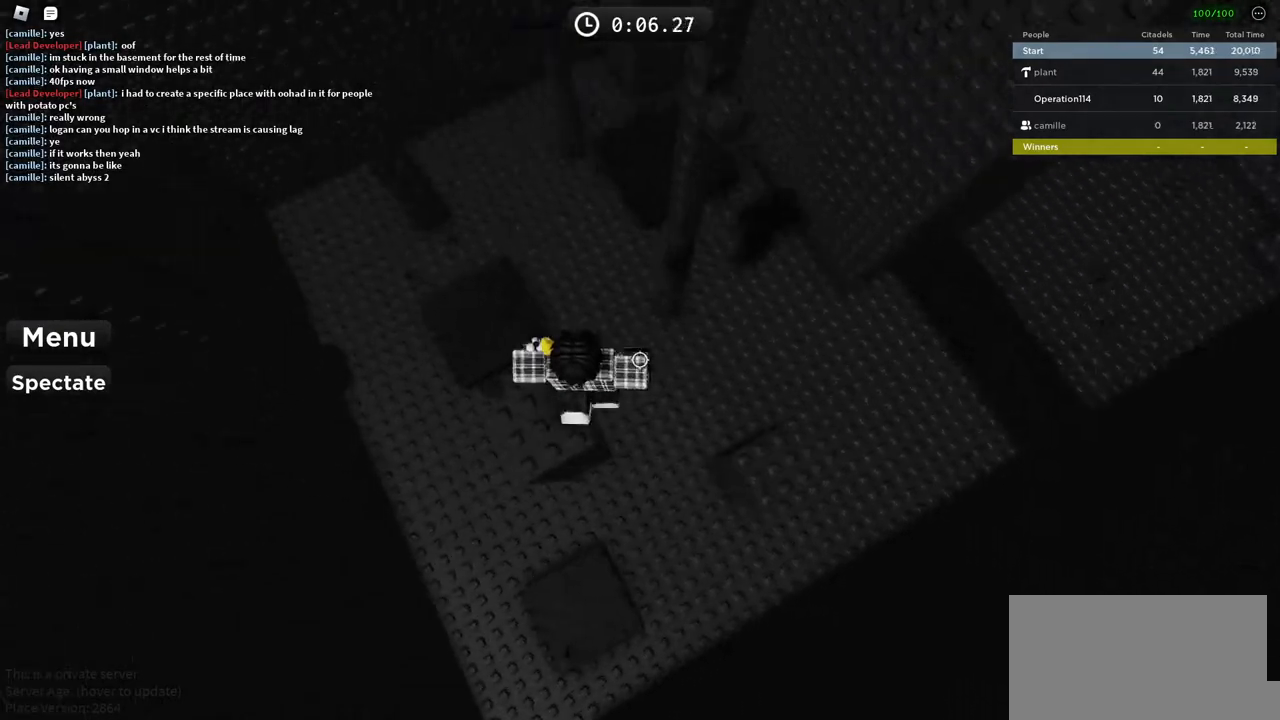
{"keys": ["d", "w"], "events": [[217, "space", "up"]]}
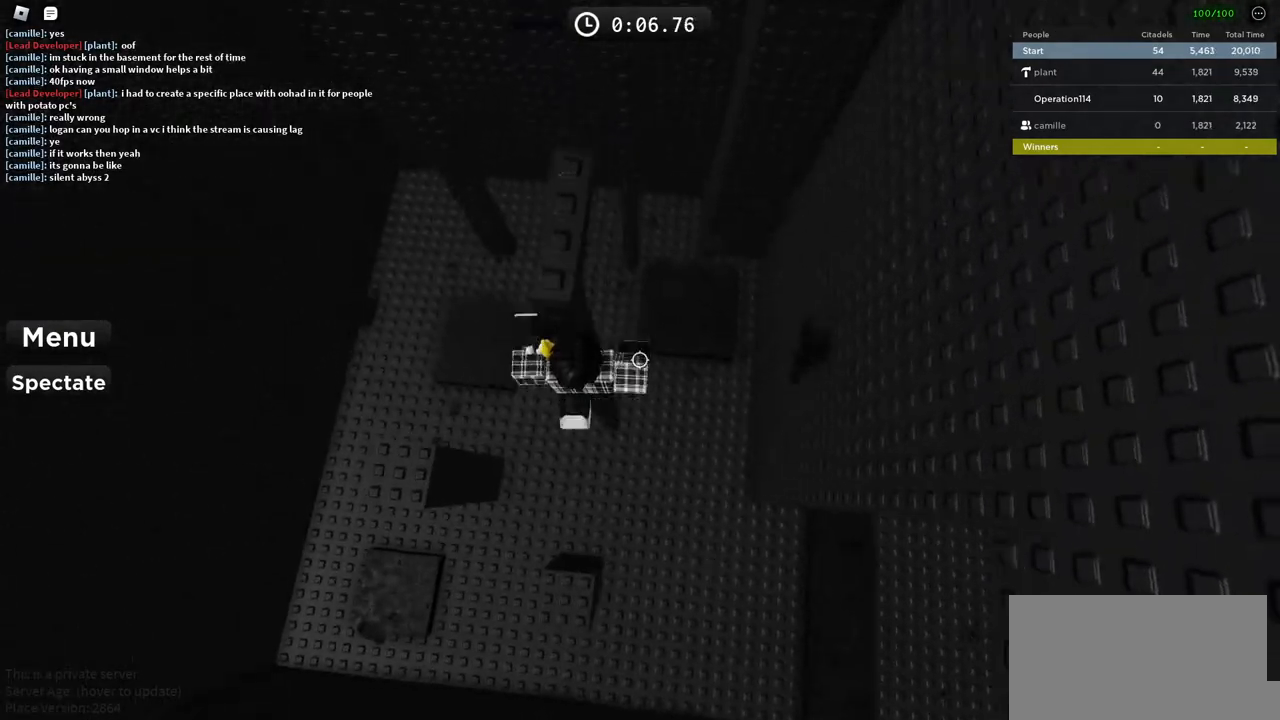
{"keys": ["w"], "events": [[17, "d", "up"], [167, "w", "up"], [217, "space", "down"], [350, "w", "down"], [367, "space", "up"]]}
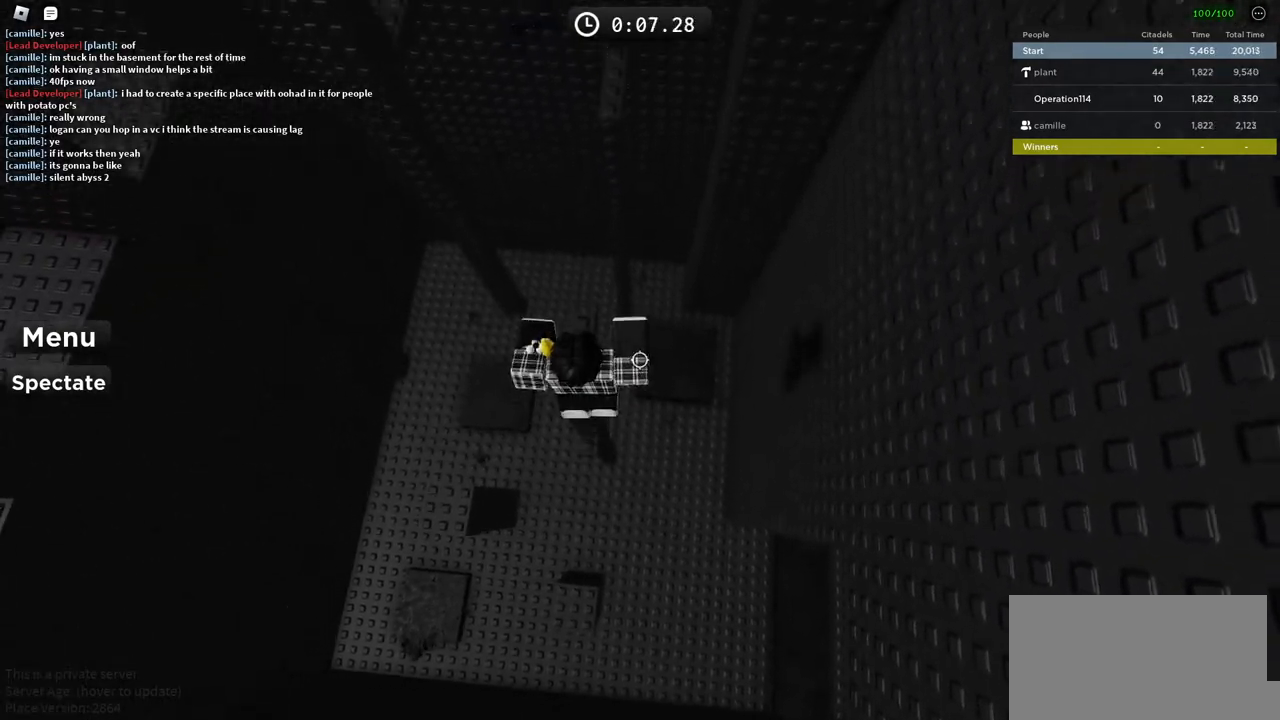
{"keys": ["w"], "events": [[233, "space", "down"], [417, "space", "up"]]}
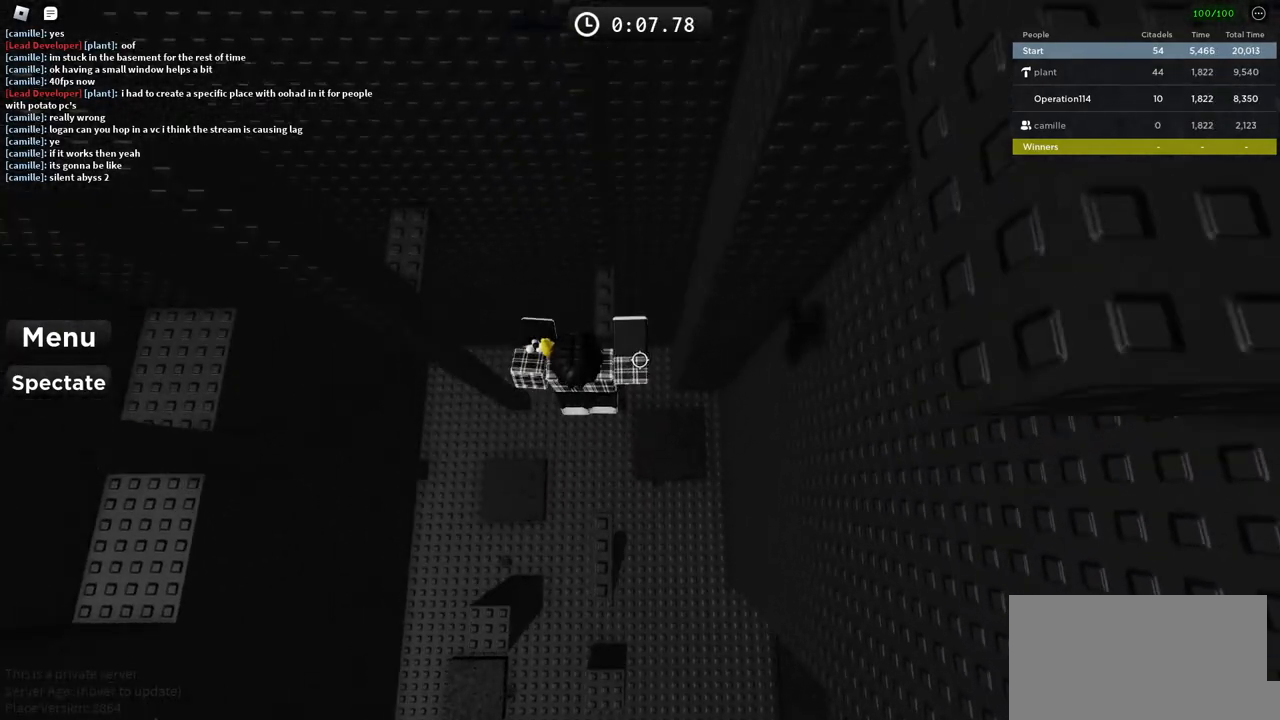
{"keys": ["a"], "events": [[367, "w", "up"], [400, "a", "down"]]}
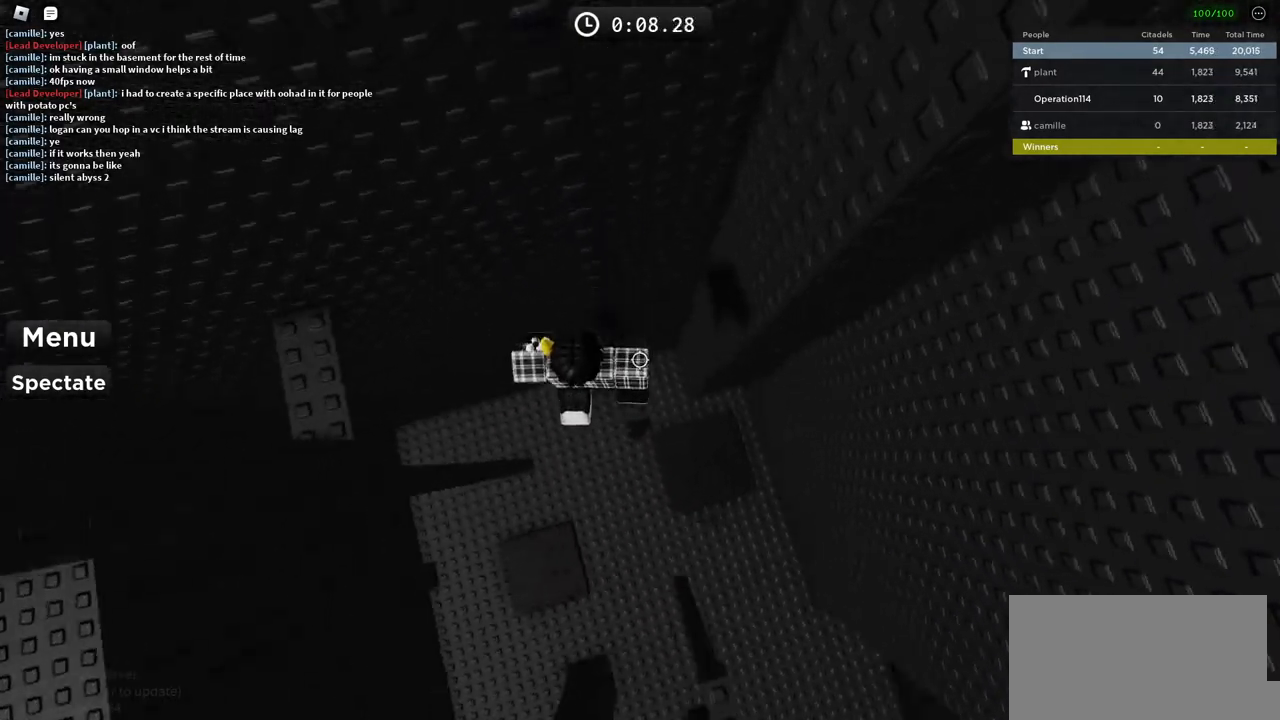
{"keys": ["a"], "events": [[33, "space", "down"], [200, "space", "up"]]}
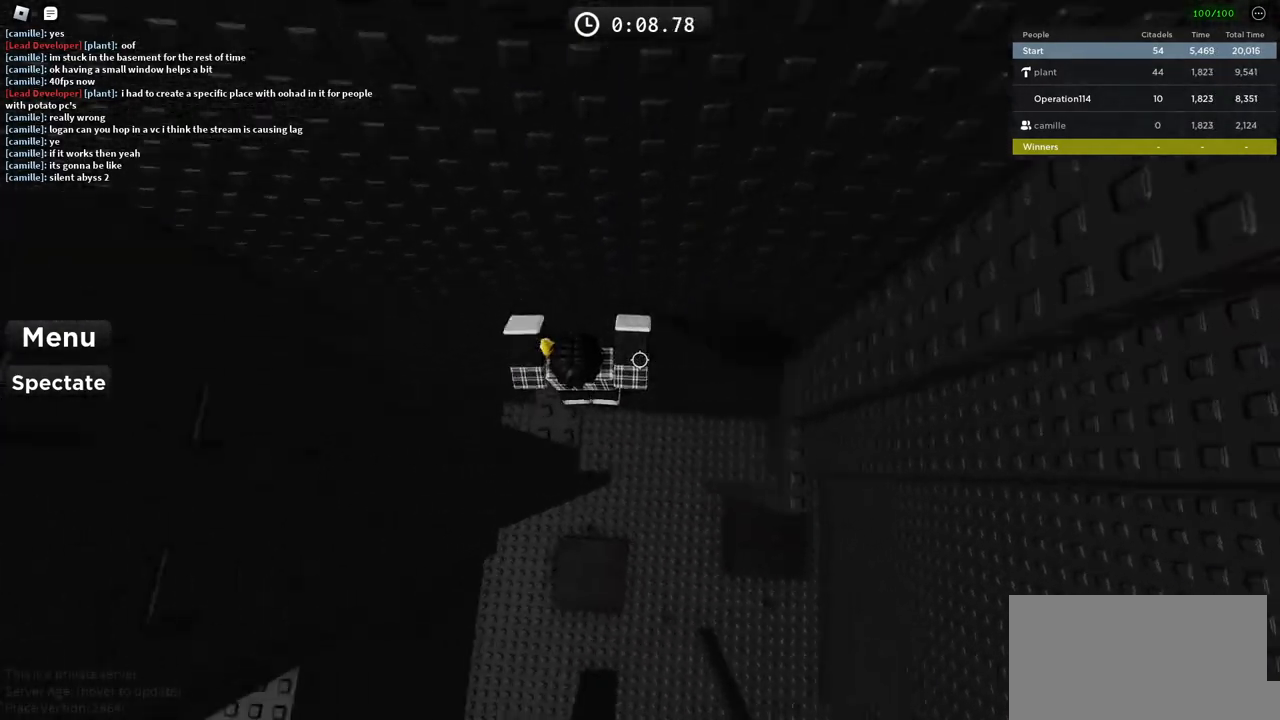
{"keys": ["space", "w"], "events": [[83, "a", "up"], [217, "w", "down"], [350, "space", "down"]]}
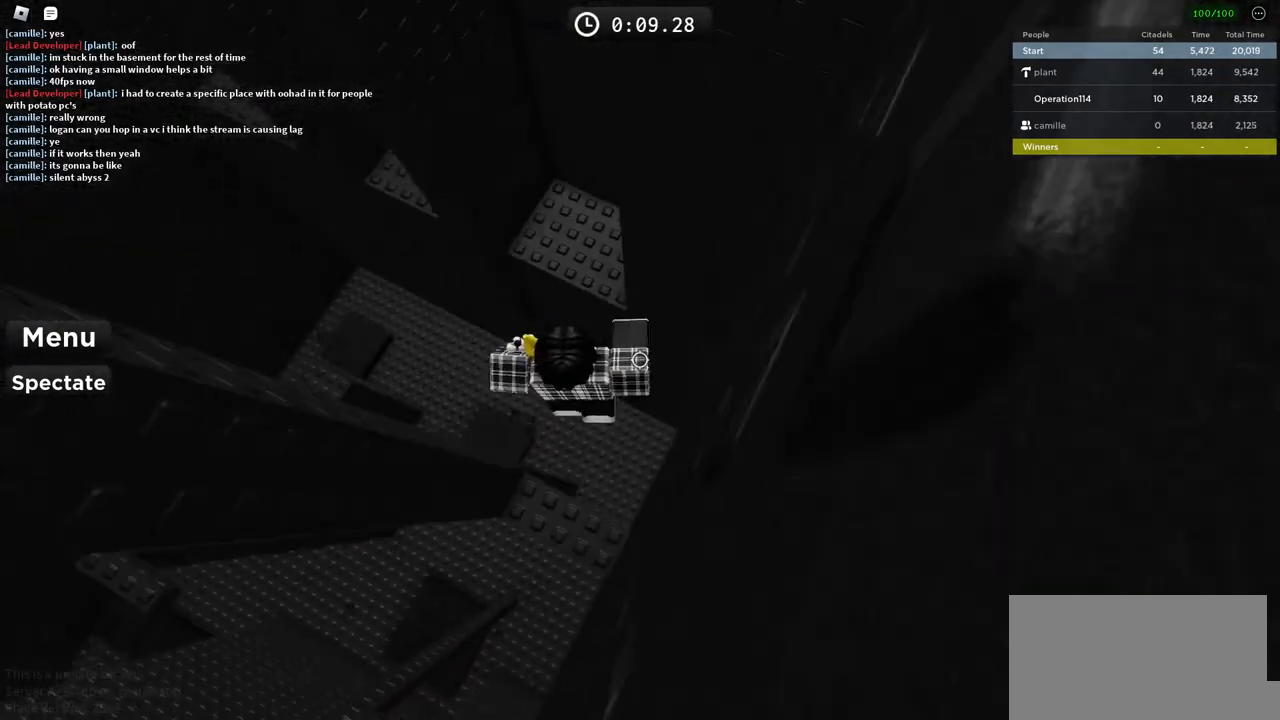
{"keys": ["a", "w"], "events": [[17, "space", "up"], [150, "a", "down"]]}
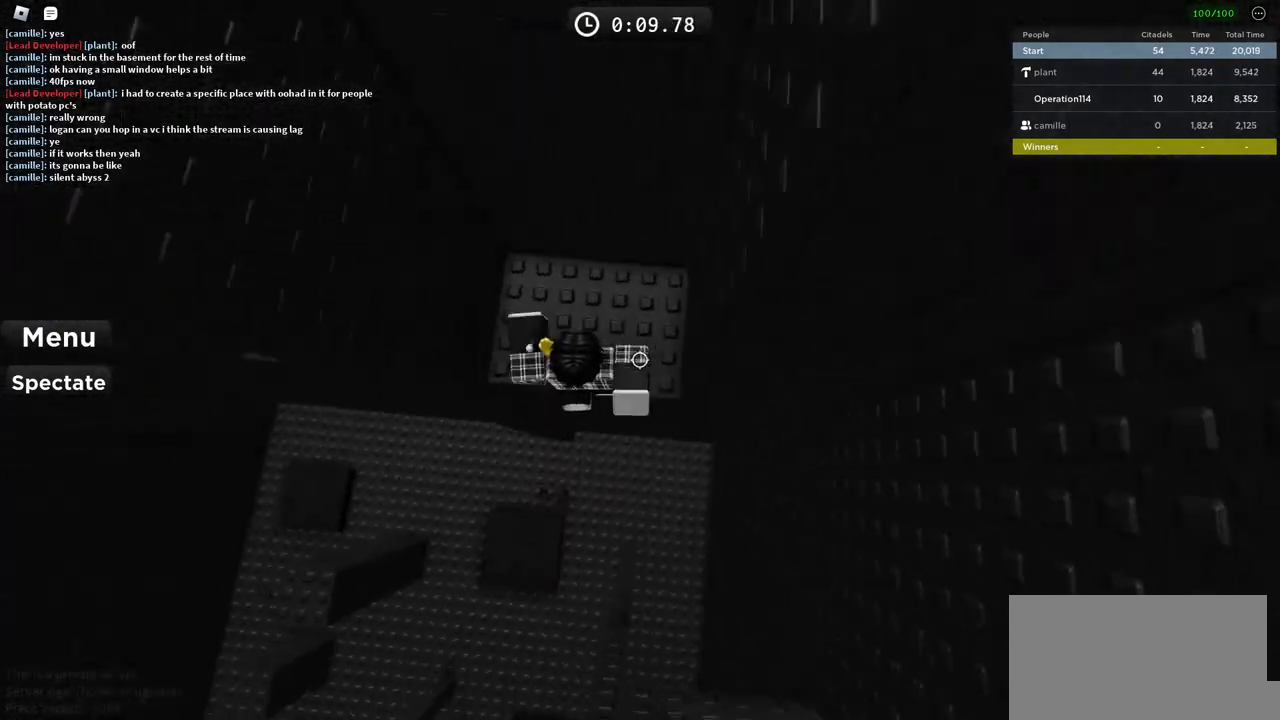
{"keys": ["a"], "events": [[83, "a", "up"], [83, "w", "up"], [167, "a", "down"], [300, "space", "down"], [450, "space", "up"]]}
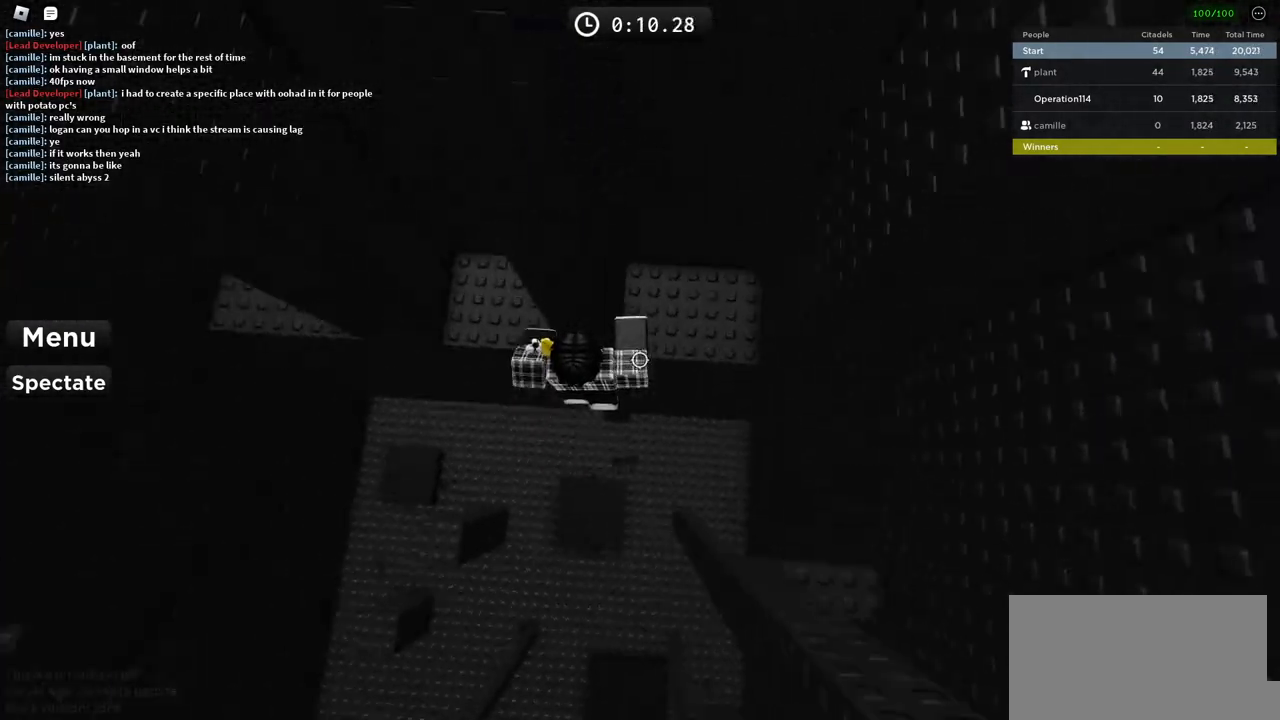
{"keys": ["a"], "events": [[367, "a", "up"], [450, "a", "down"]]}
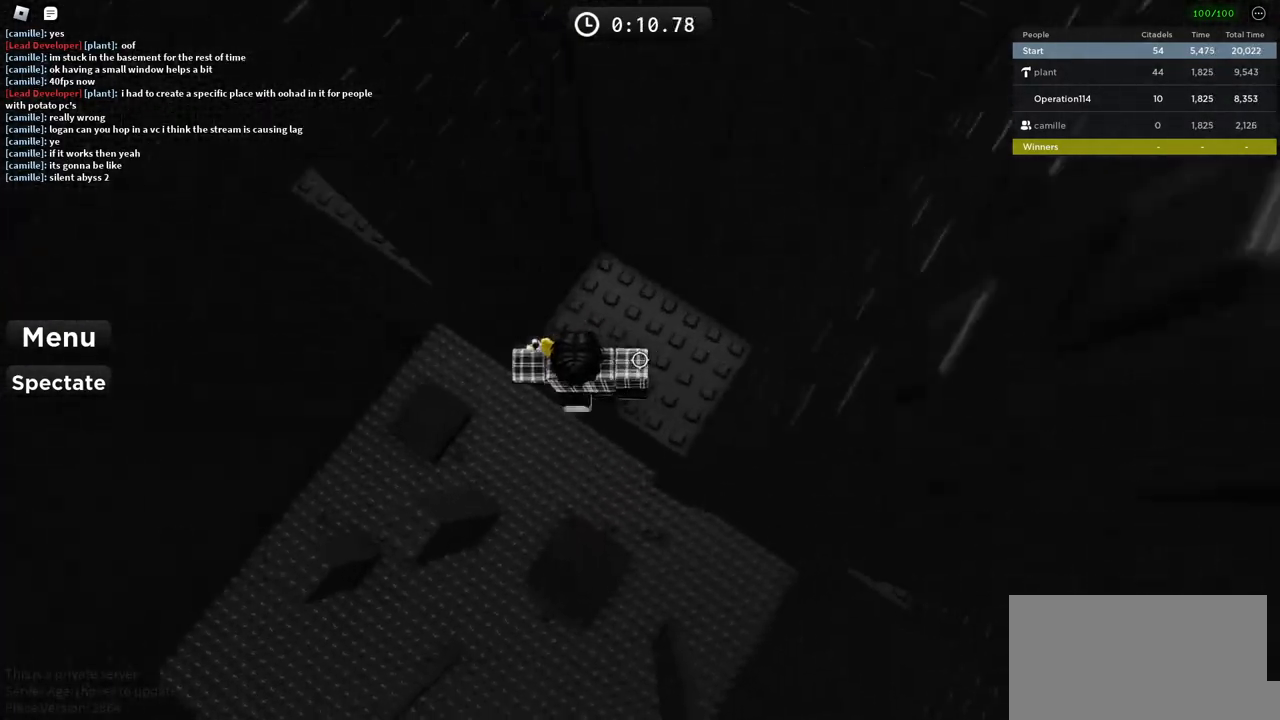
{"keys": ["a"], "events": [[83, "space", "down"], [233, "space", "up"]]}